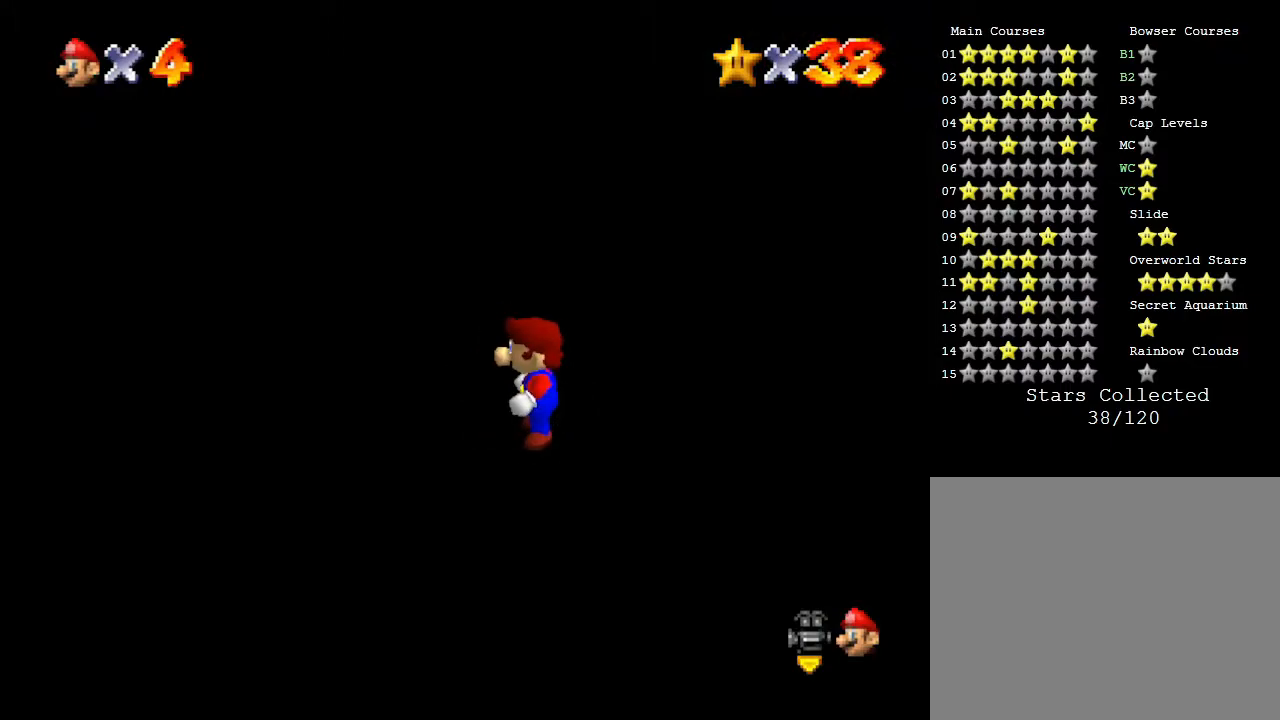
Gameplay with a controller (Nintendo layout); each line is a JSON object with the inputs held at the frame after it. "events" lists button and stick changes between this image and that frame as [ms after this image, input, new state], when the widget could be followed in between. Not read: L3 R3.
{"buttons": [], "left_stick": "up-right", "events": [[67, "left_stick", "left"], [317, "left_stick", "up-right"]]}
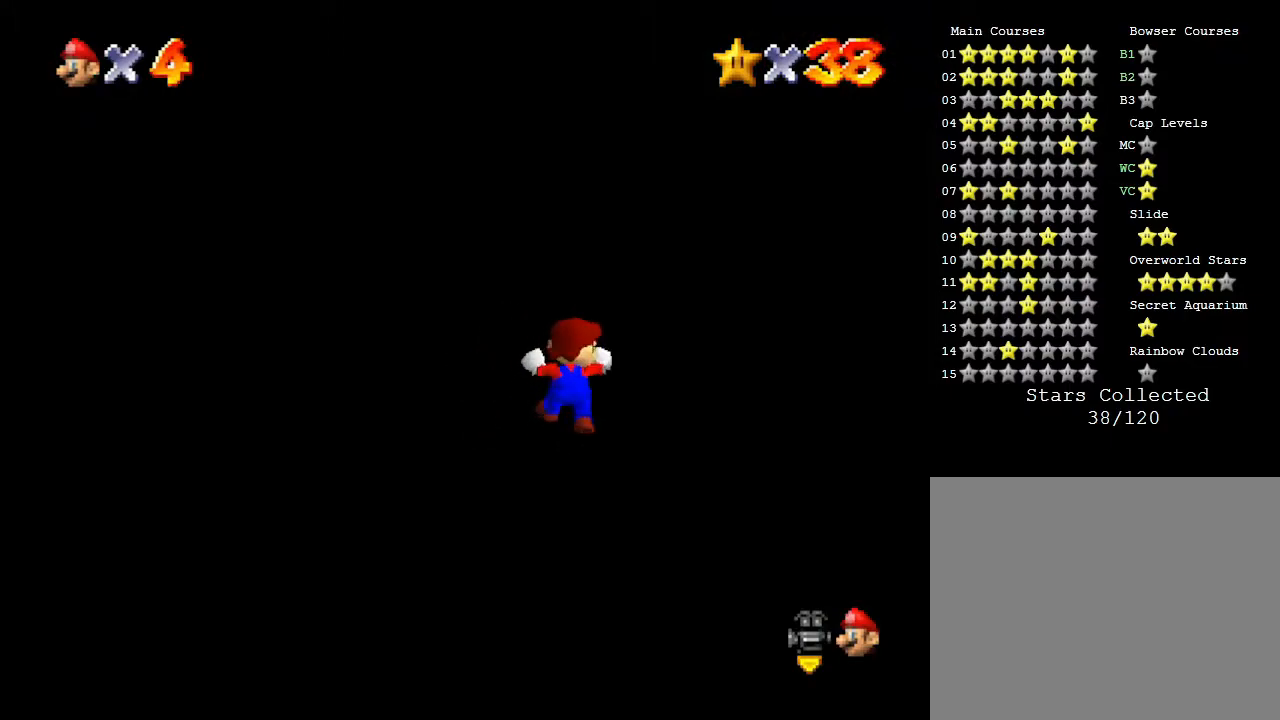
{"buttons": [], "left_stick": "right", "events": [[317, "left_stick", "right"]]}
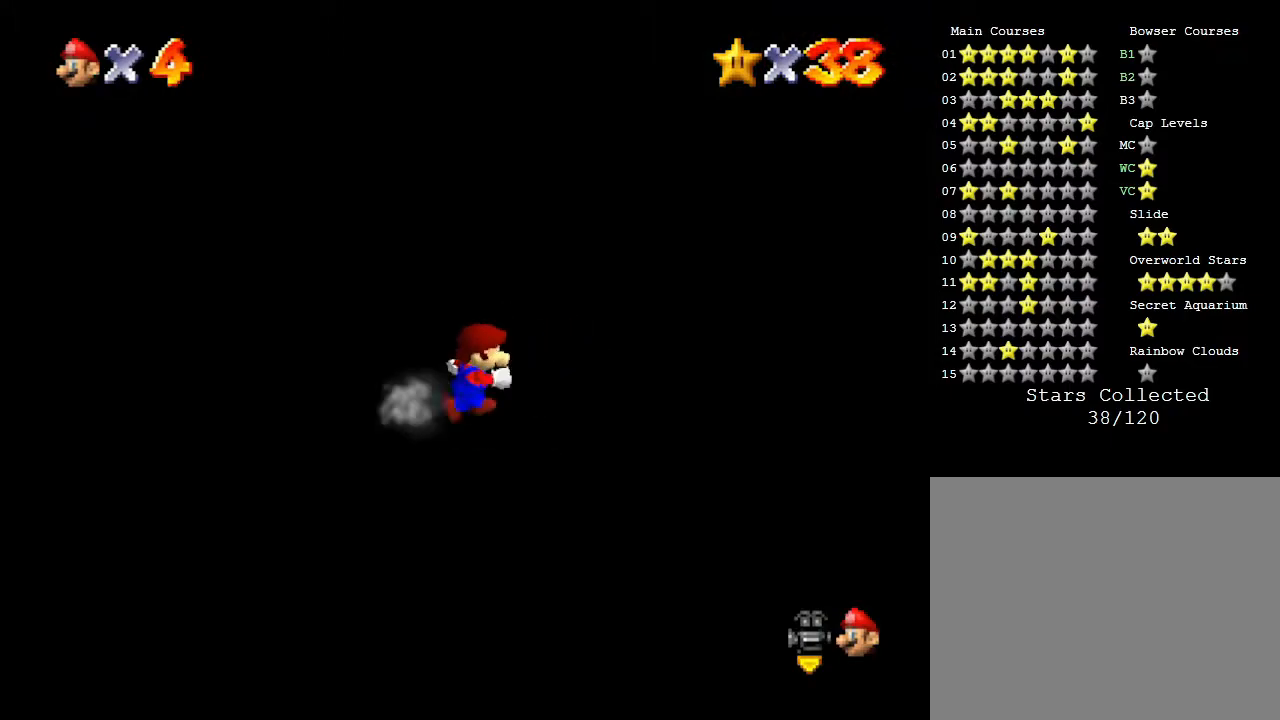
{"buttons": [], "left_stick": "up", "events": [[200, "left_stick", "up-right"], [350, "left_stick", "up"]]}
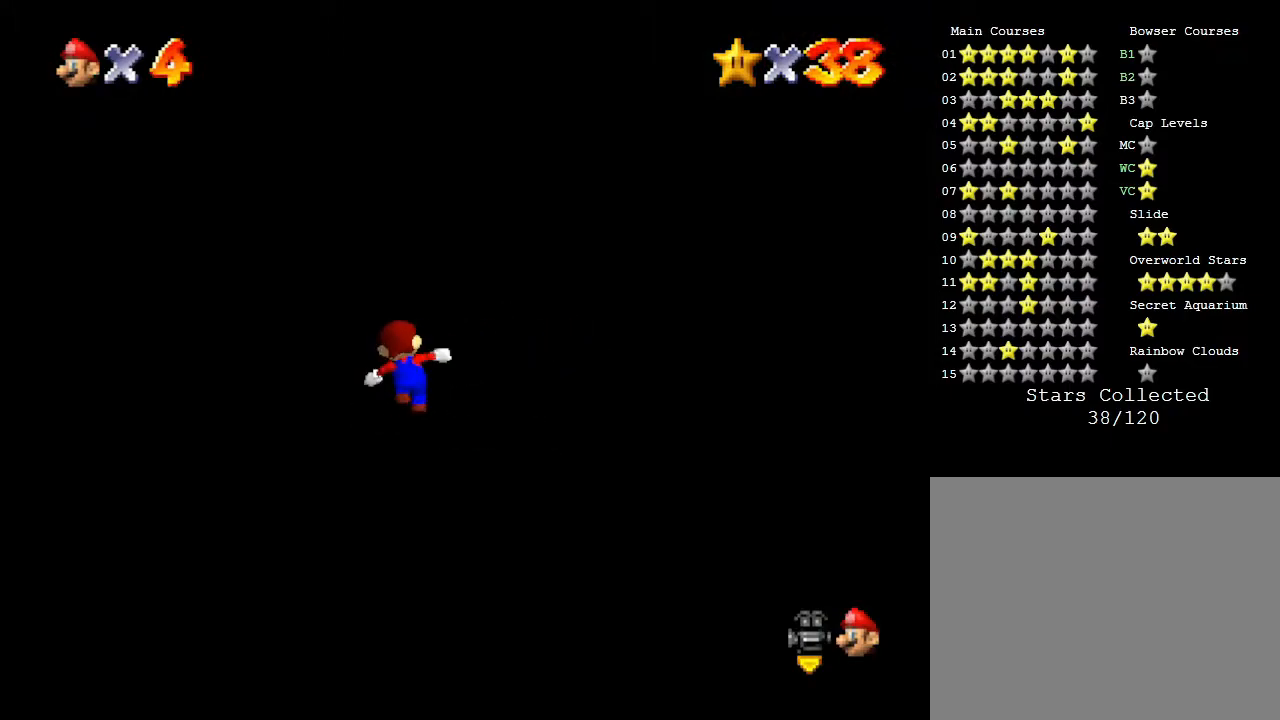
{"buttons": [], "left_stick": "up", "events": []}
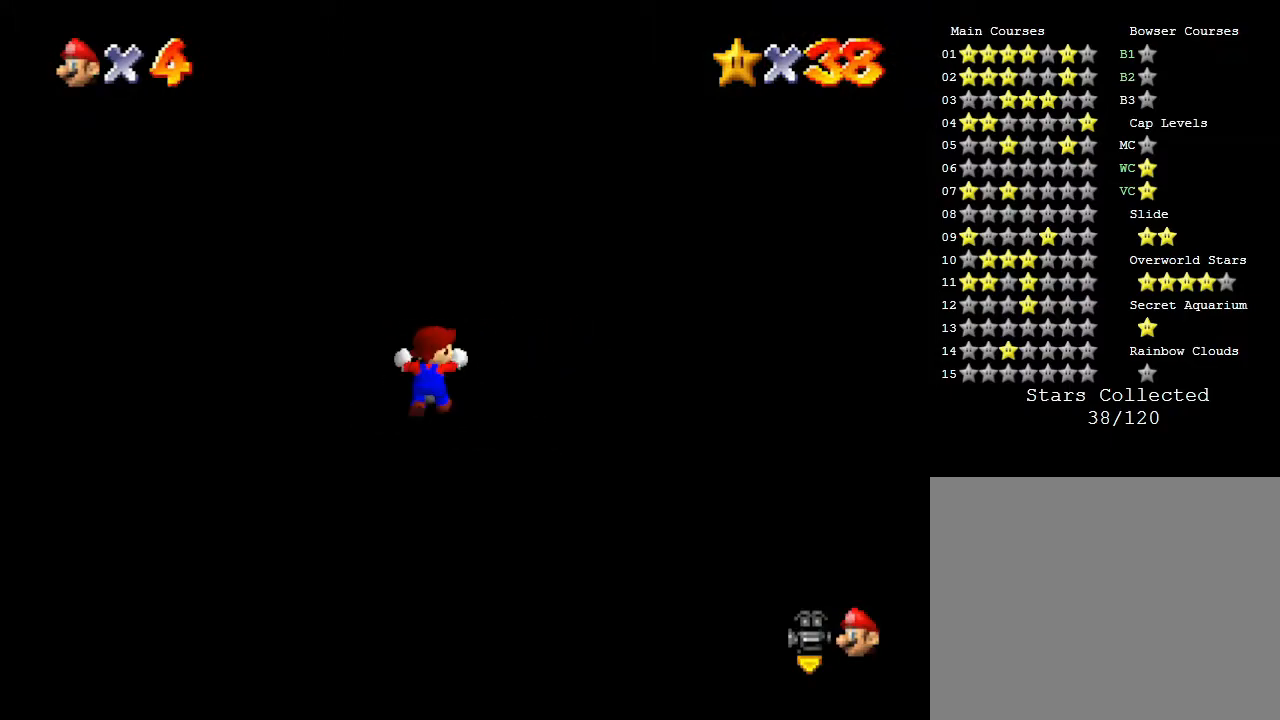
{"buttons": [], "left_stick": "up-right", "events": [[467, "left_stick", "up-right"]]}
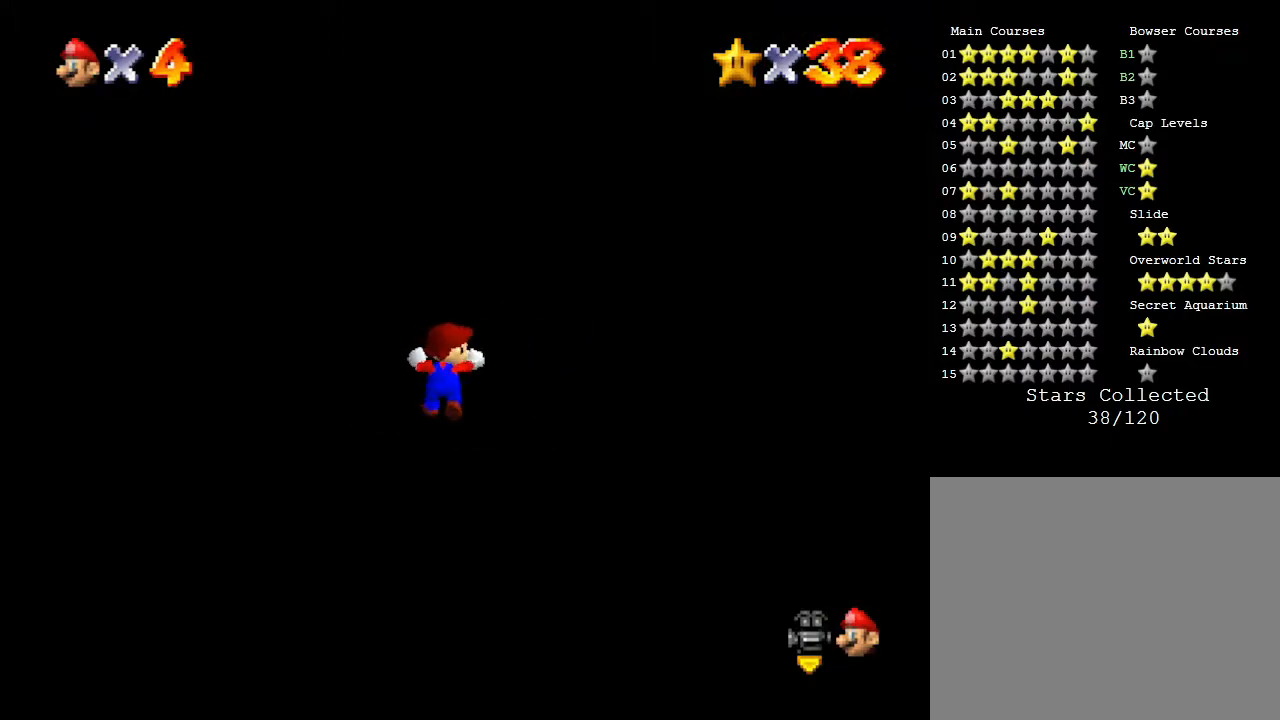
{"buttons": [], "left_stick": "down-right", "events": [[67, "left_stick", "down-right"]]}
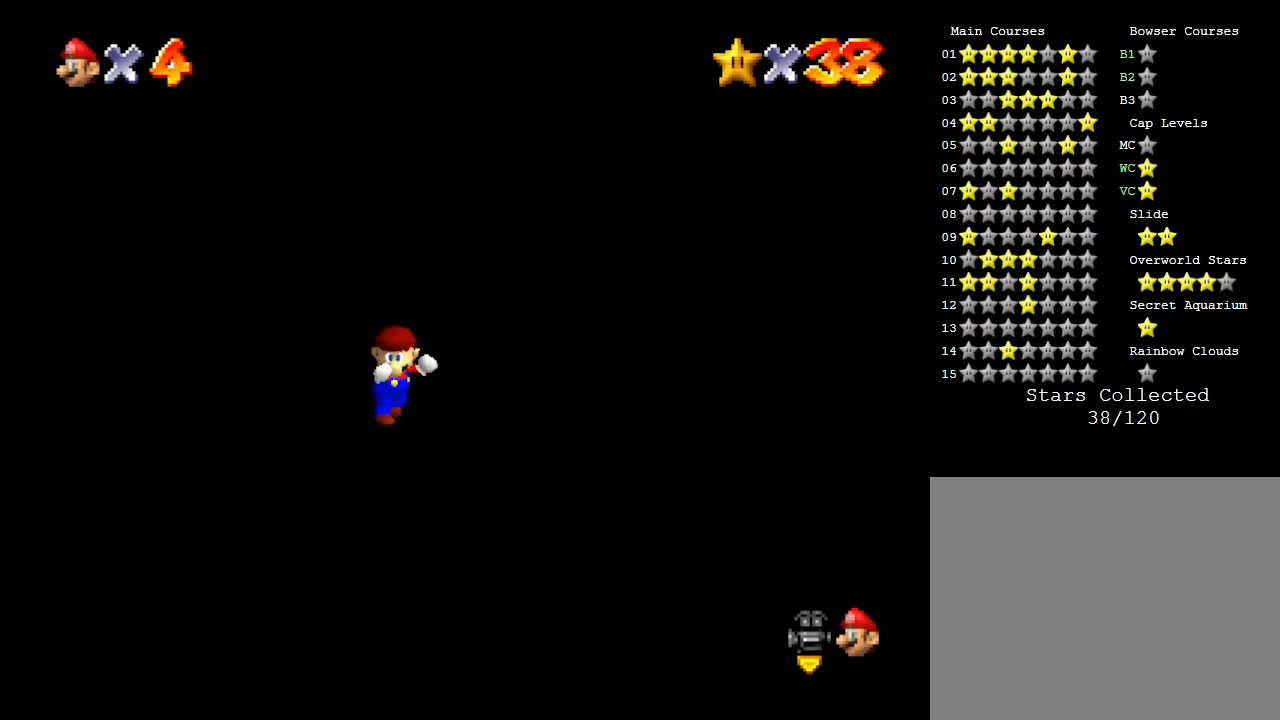
{"buttons": [], "left_stick": "down-right", "events": []}
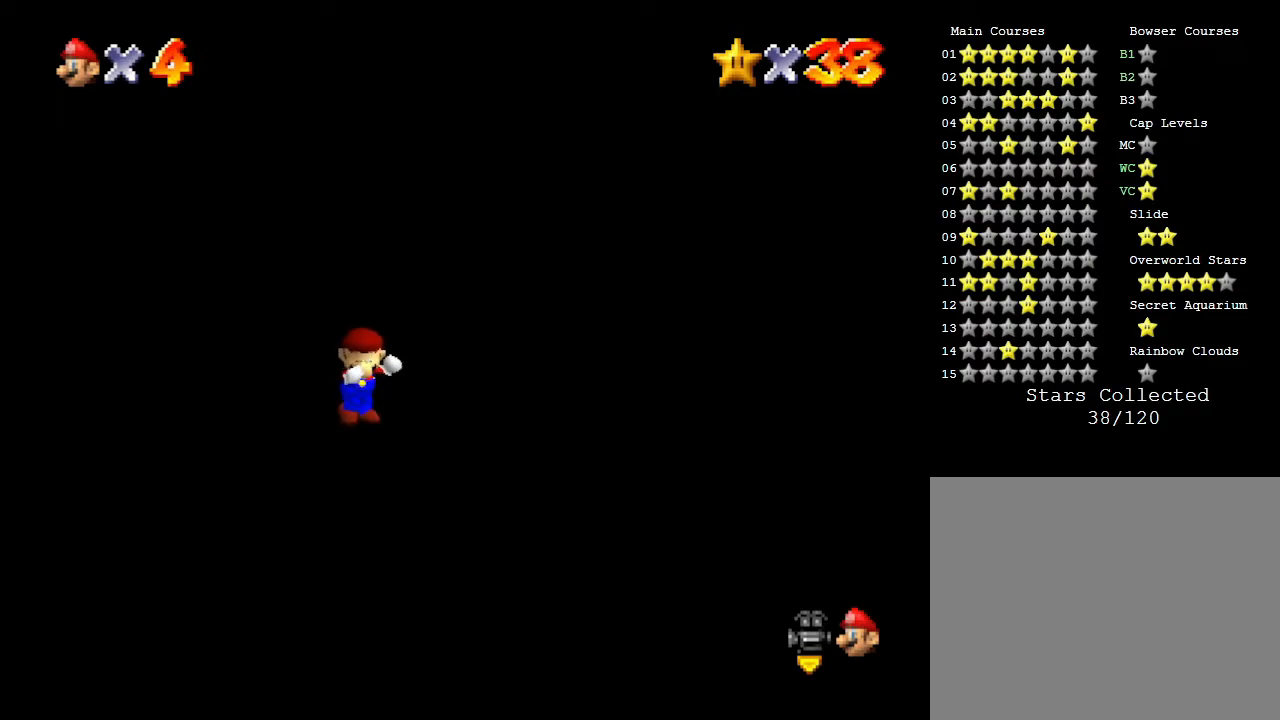
{"buttons": [], "left_stick": "left", "events": [[183, "left_stick", "down"], [300, "left_stick", "down-left"], [400, "left_stick", "left"]]}
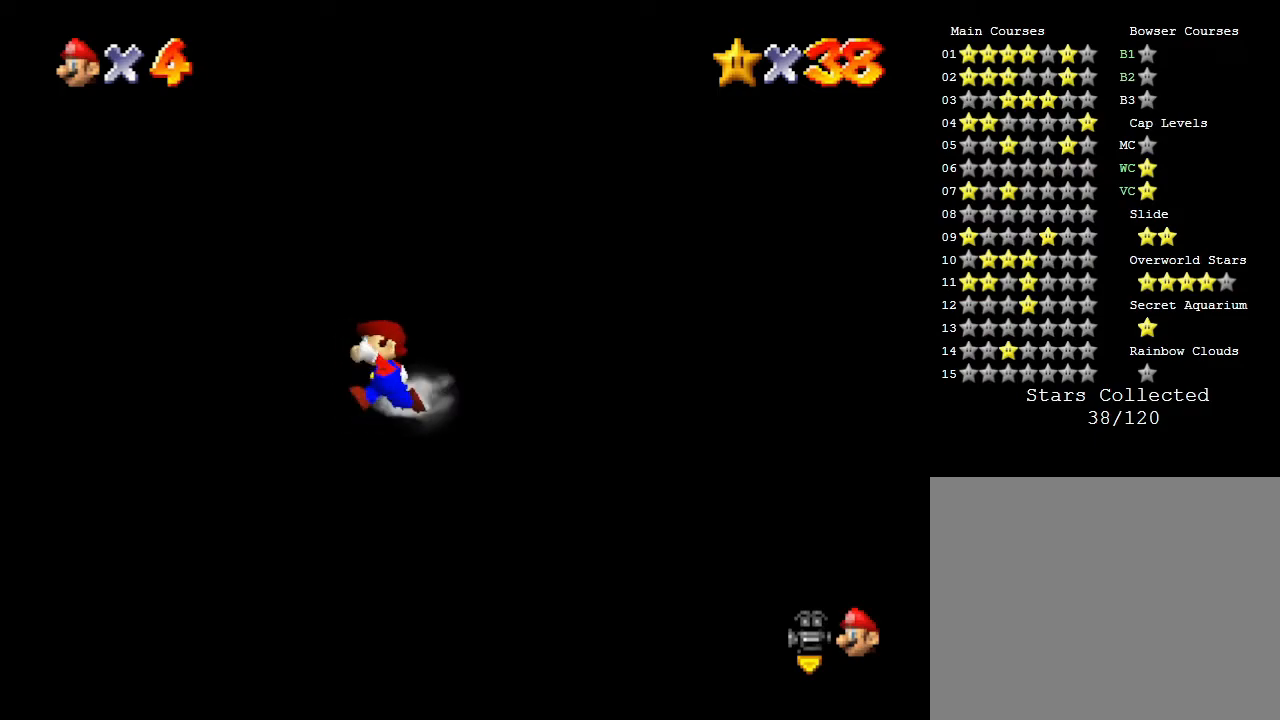
{"buttons": [], "left_stick": "left", "events": []}
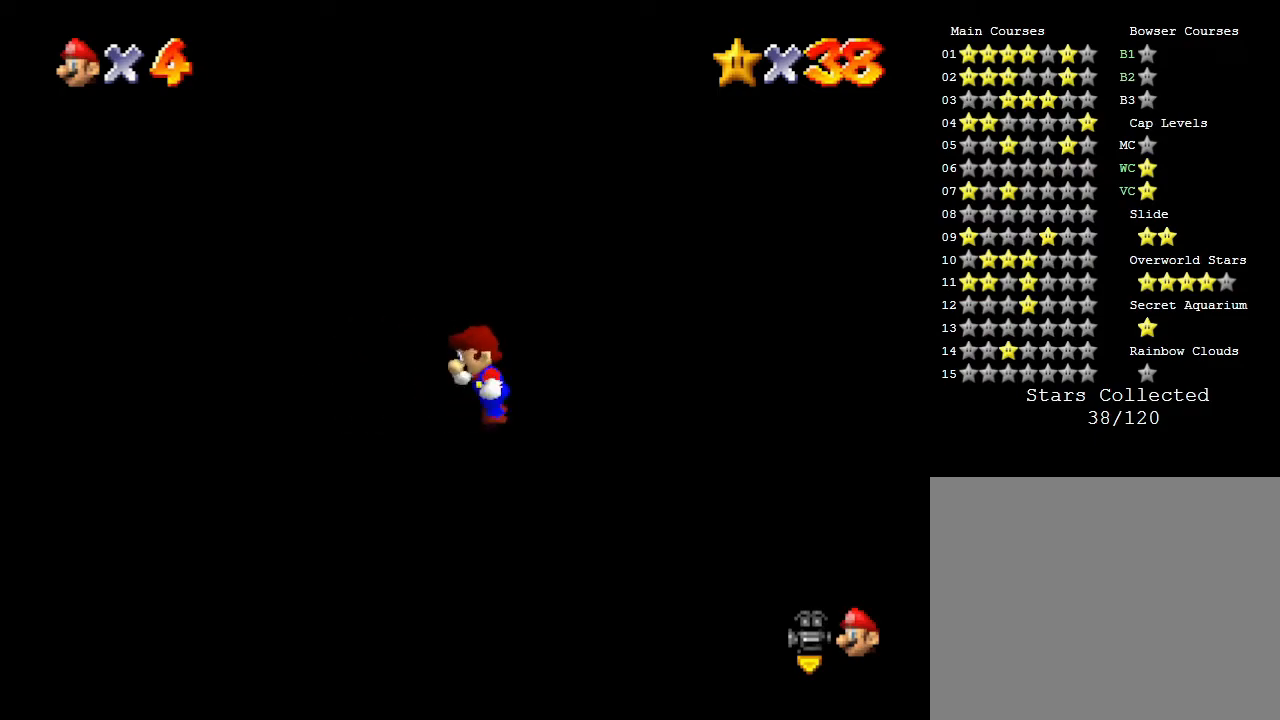
{"buttons": [], "left_stick": "left", "events": []}
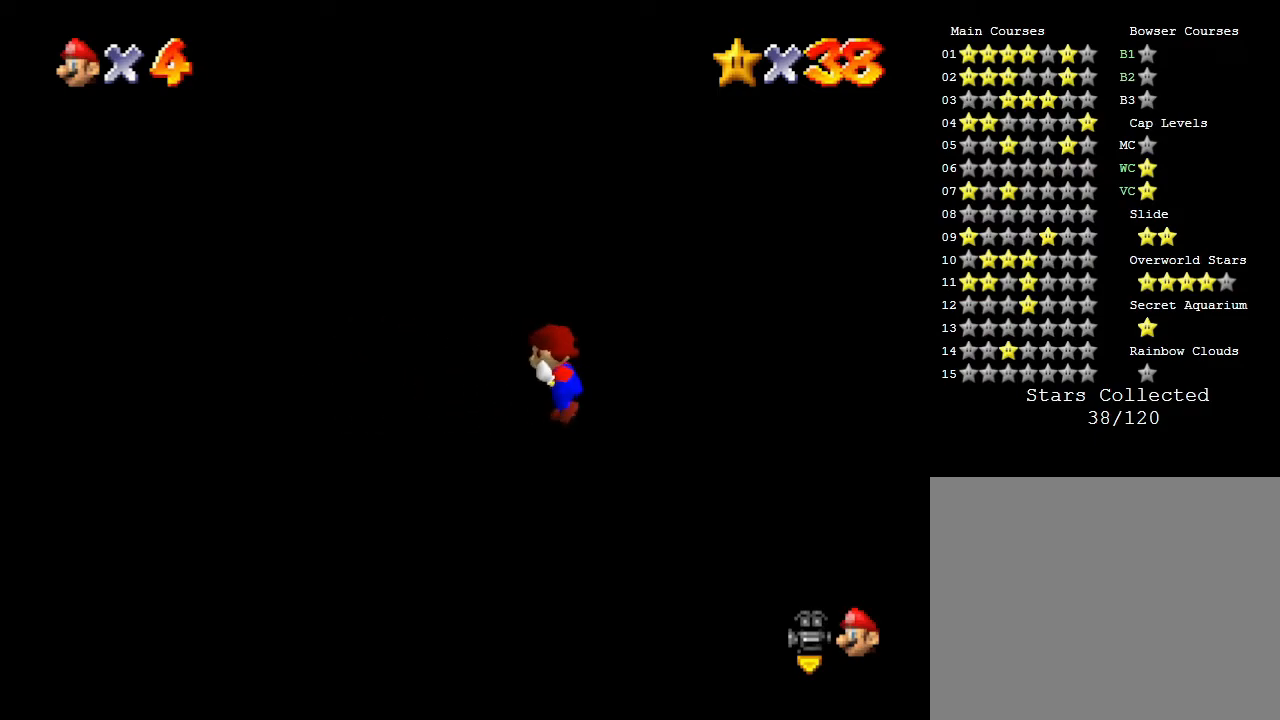
{"buttons": [], "left_stick": "down", "events": [[250, "left_stick", "down"]]}
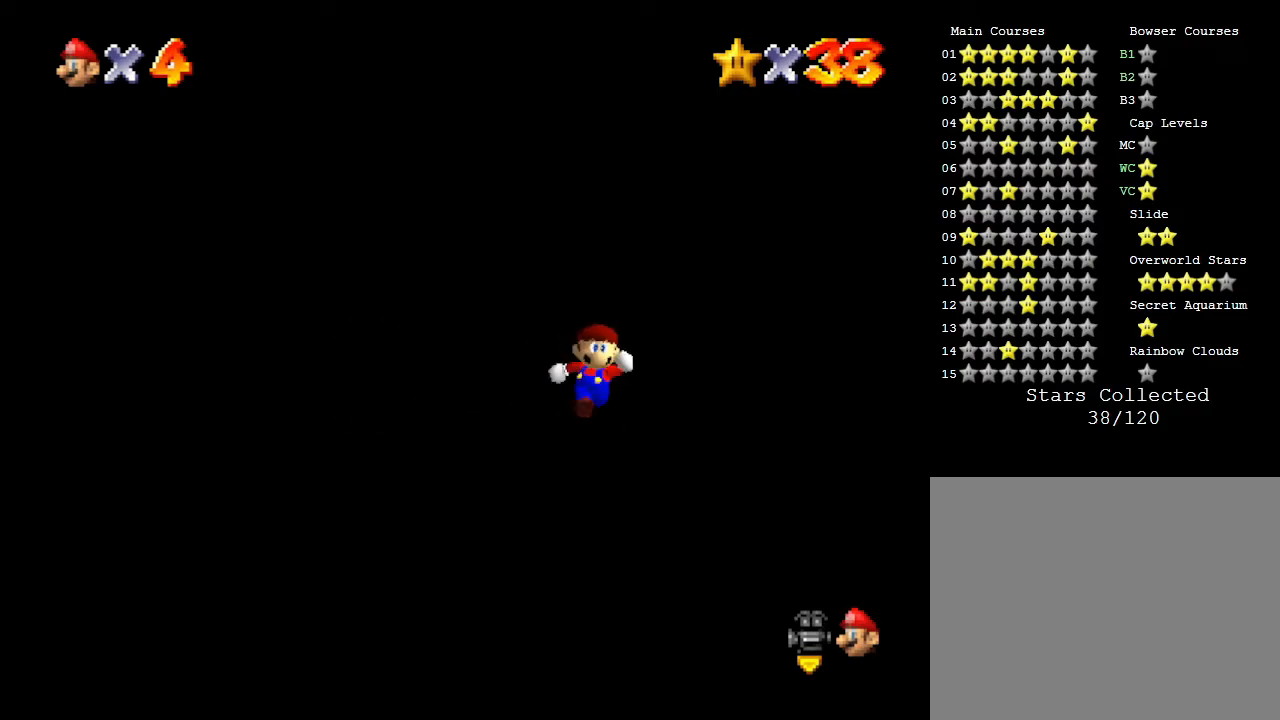
{"buttons": [], "left_stick": "down", "events": []}
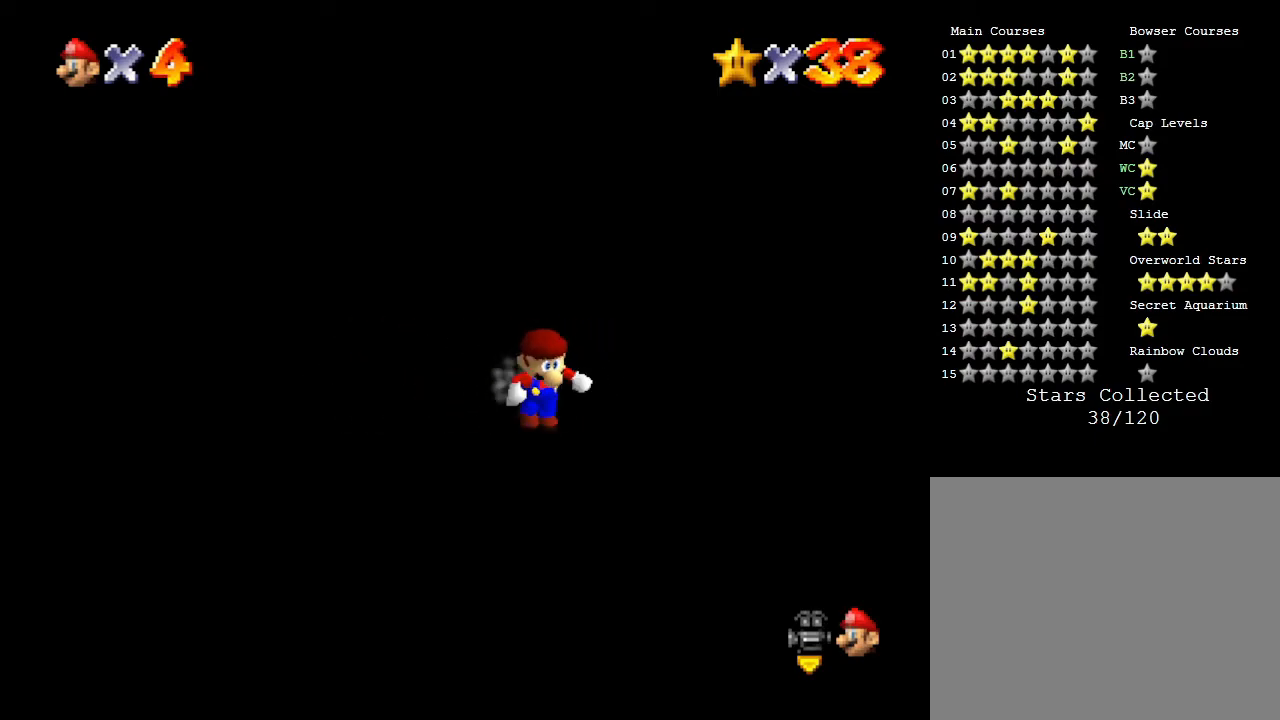
{"buttons": [], "left_stick": "down", "events": []}
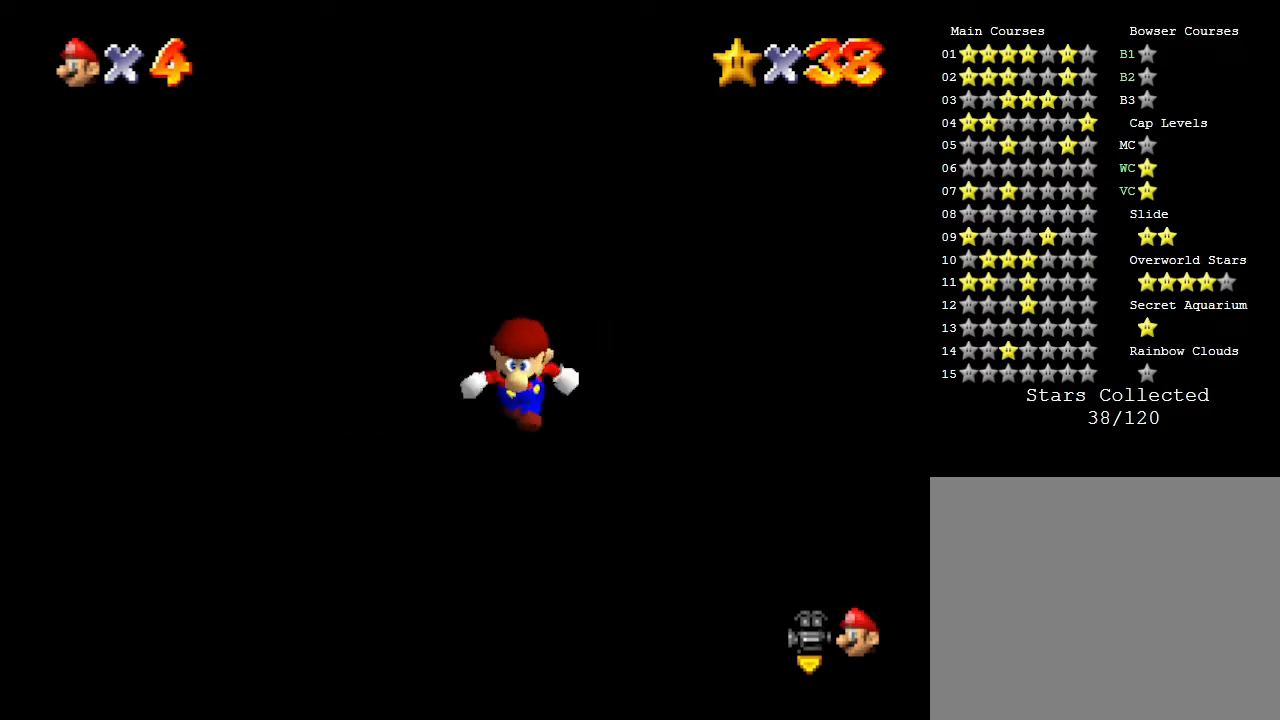
{"buttons": [], "left_stick": "down", "events": []}
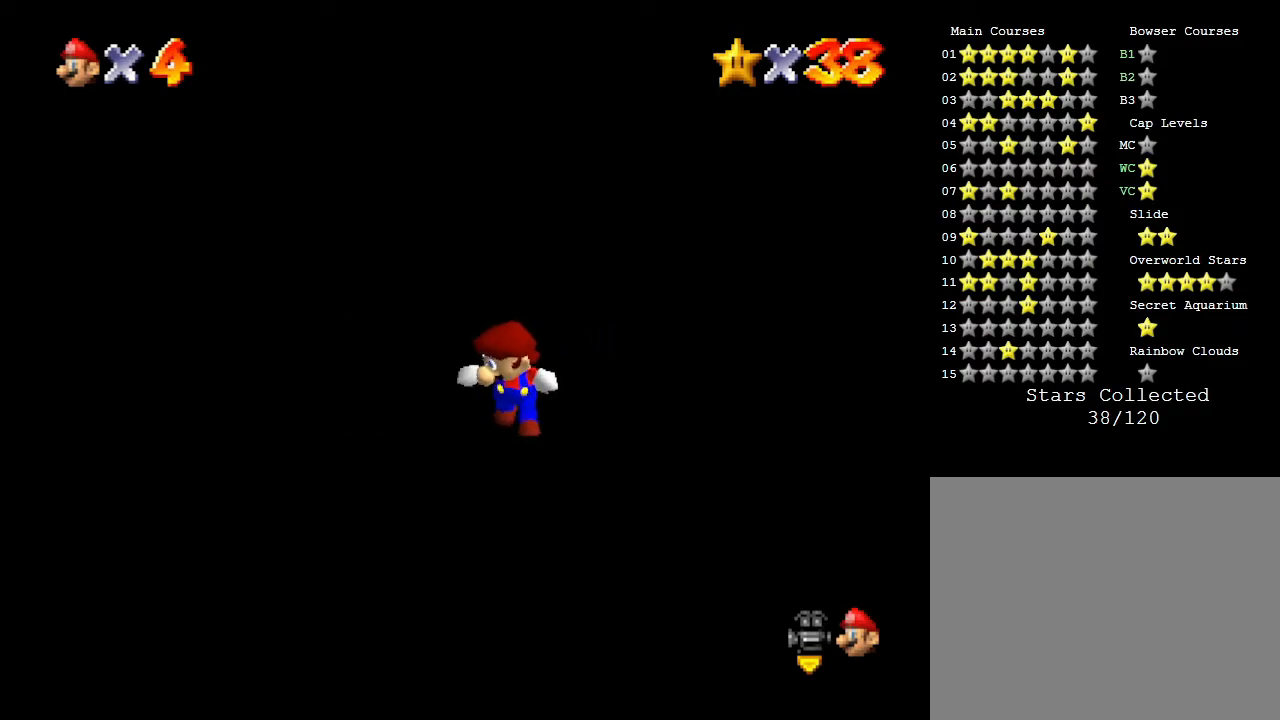
{"buttons": [], "left_stick": "up", "events": [[133, "left_stick", "center"], [200, "left_stick", "up"]]}
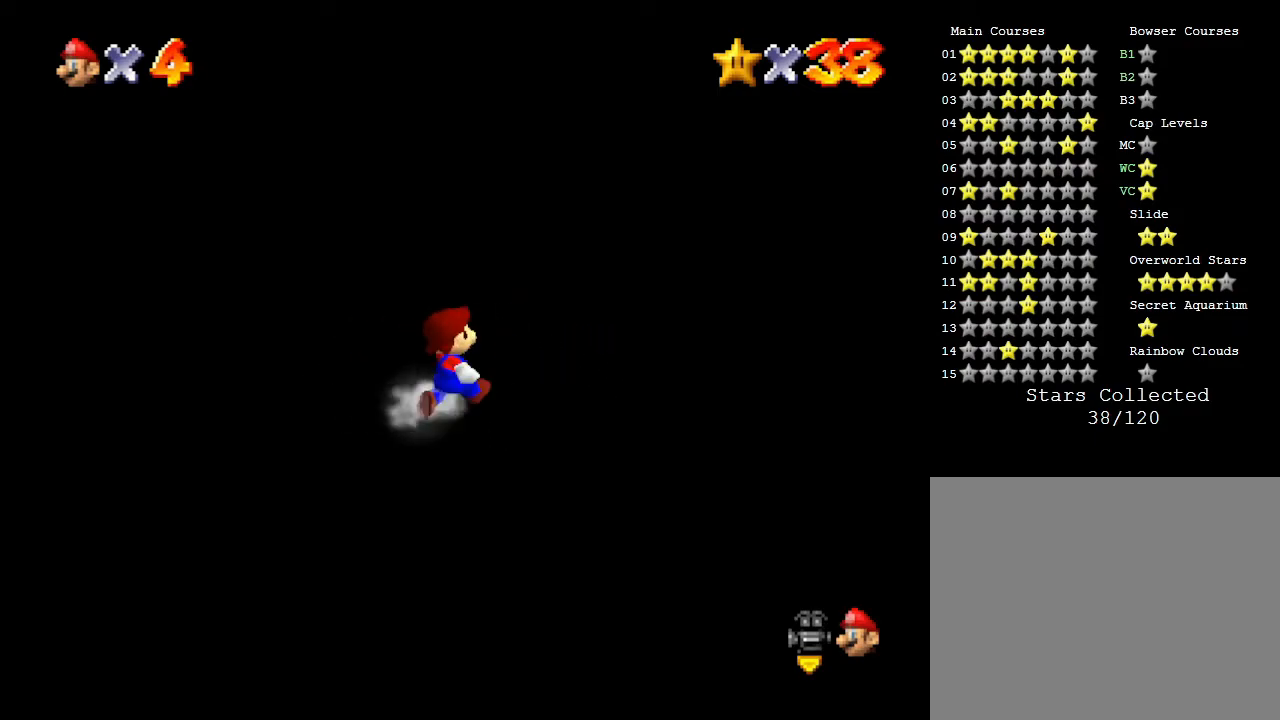
{"buttons": [], "left_stick": "up", "events": []}
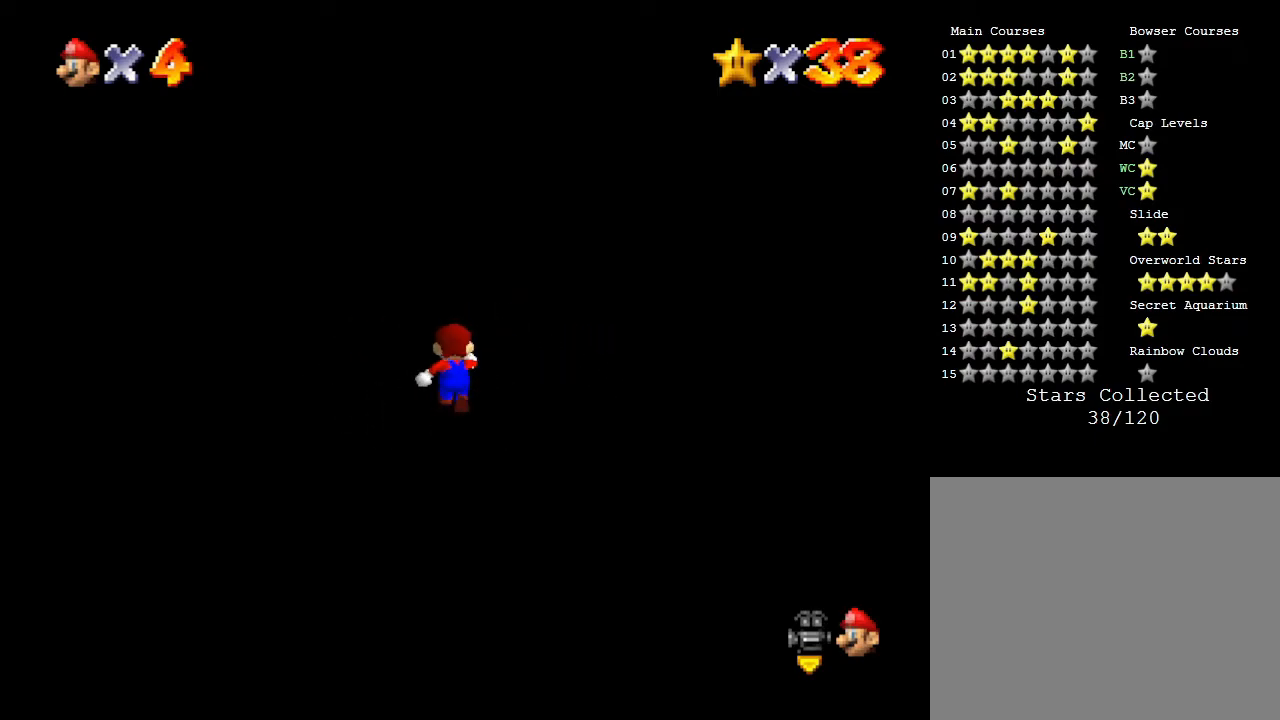
{"buttons": [], "left_stick": "up", "events": []}
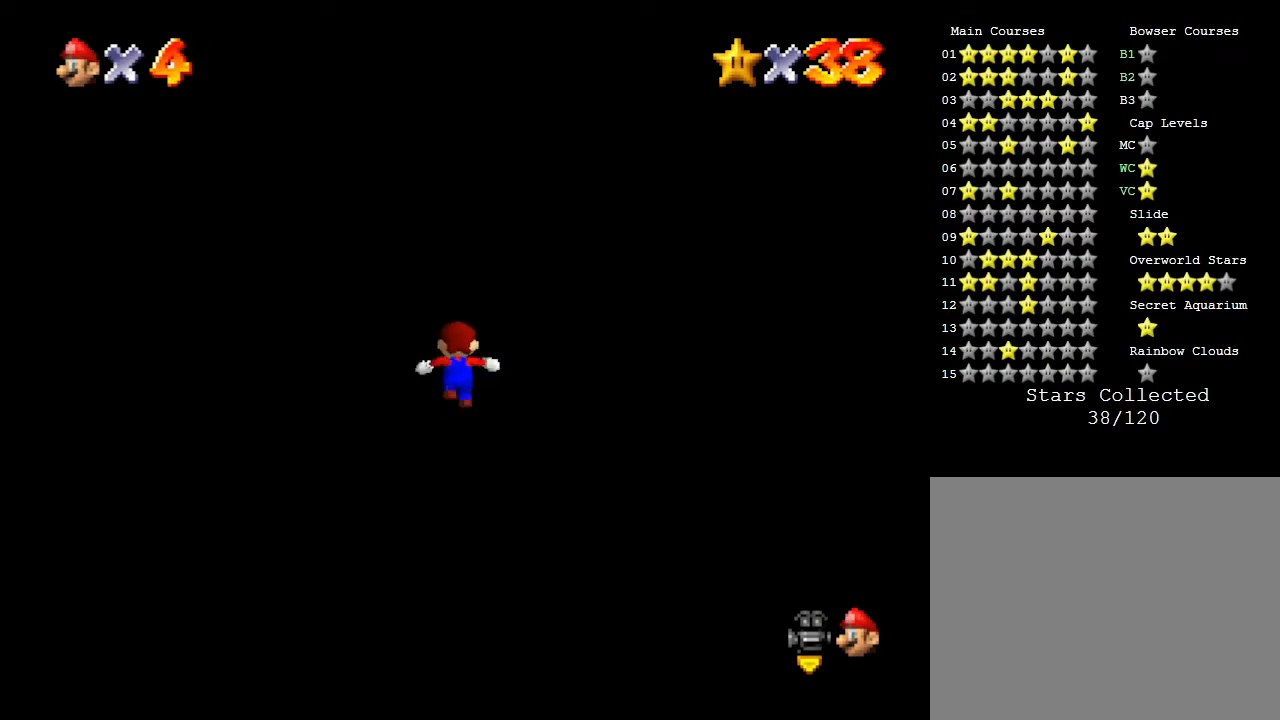
{"buttons": [], "left_stick": "up", "events": []}
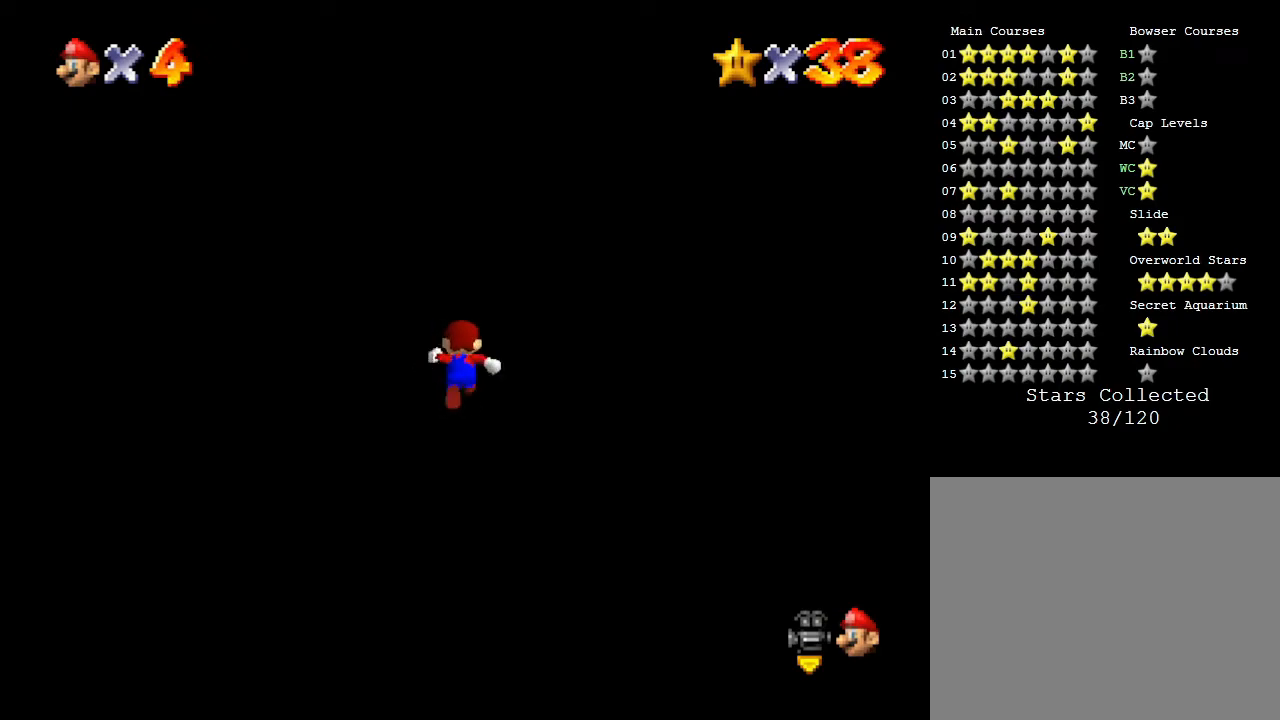
{"buttons": [], "left_stick": "up", "events": []}
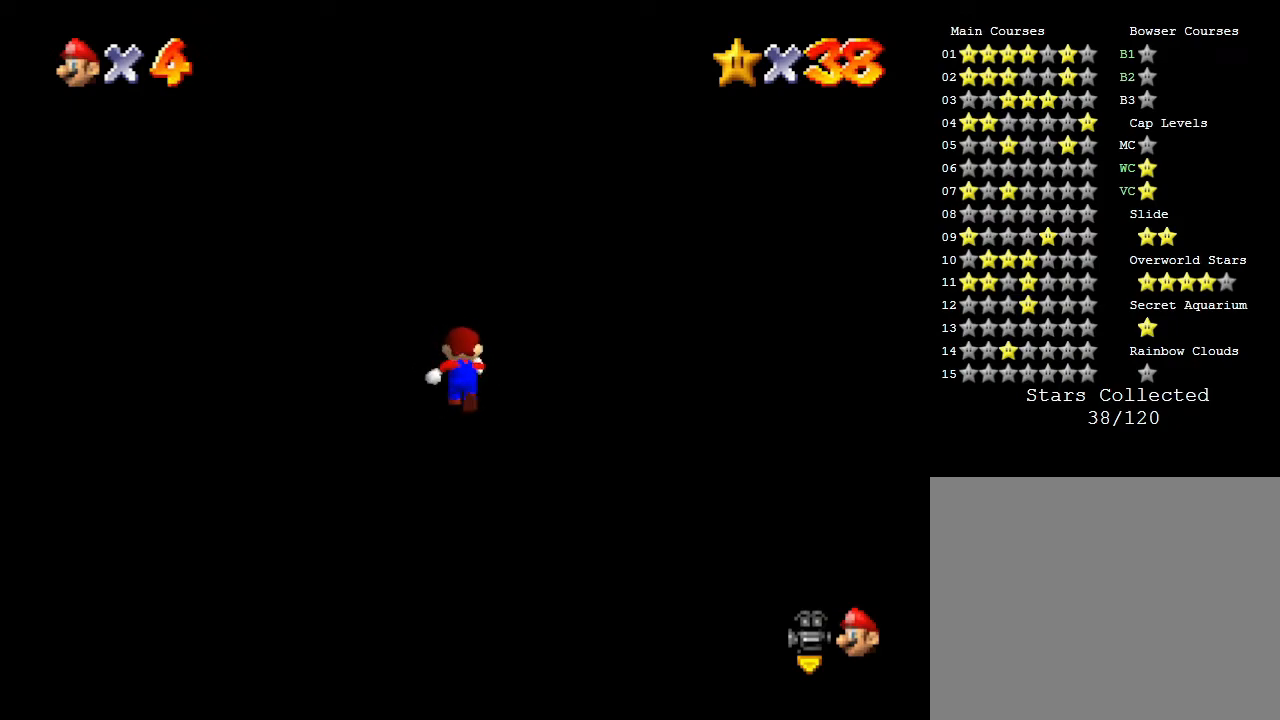
{"buttons": [], "left_stick": "up", "events": []}
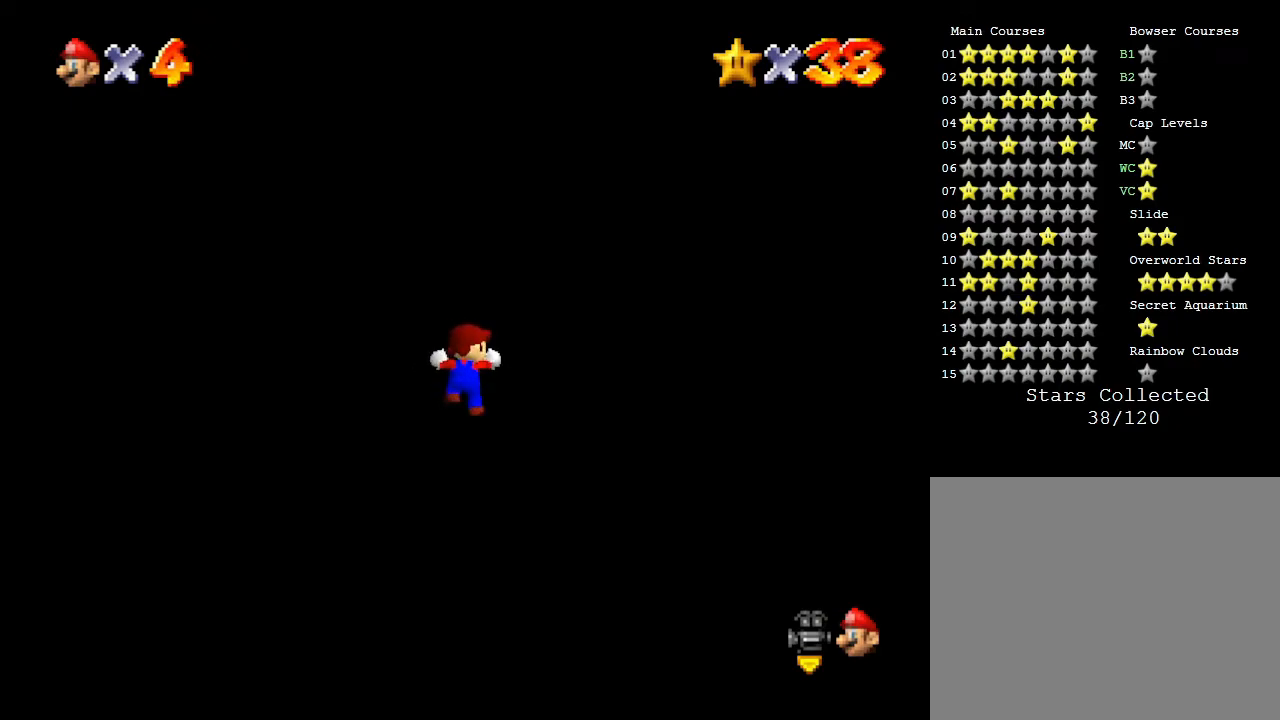
{"buttons": [], "left_stick": "down-right", "events": [[333, "left_stick", "down-right"]]}
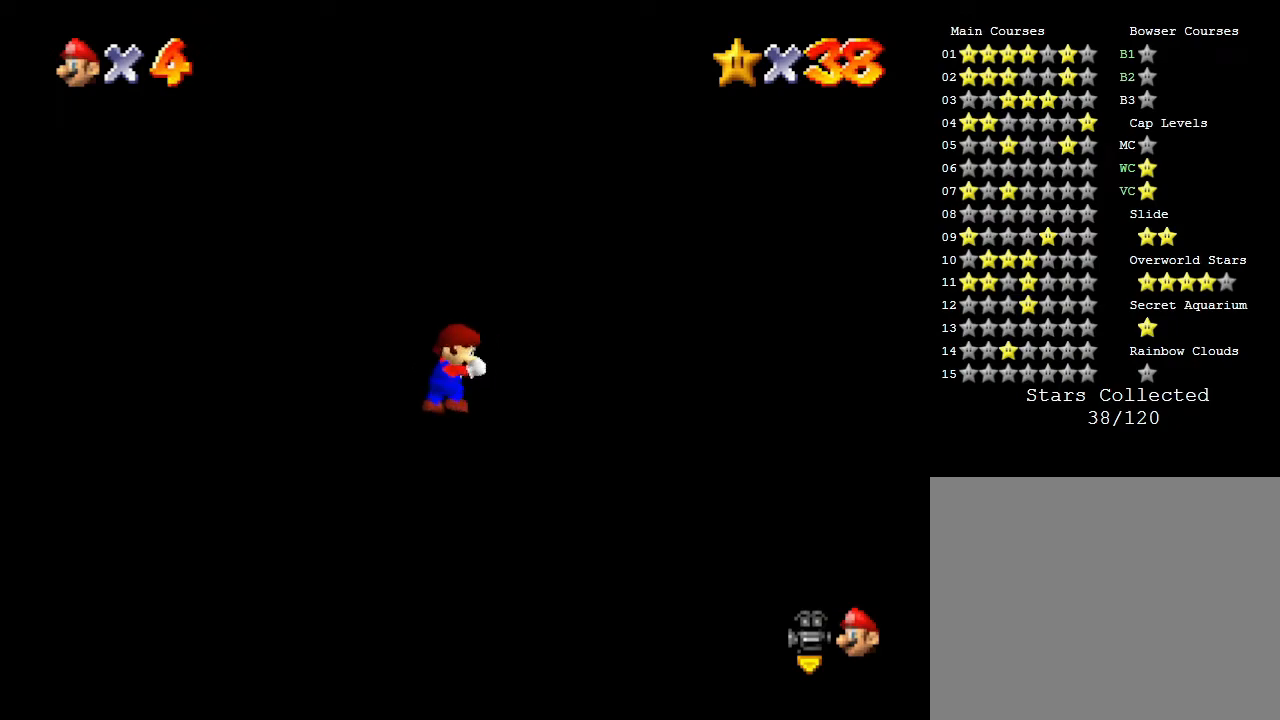
{"buttons": [], "left_stick": "right", "events": [[417, "left_stick", "right"]]}
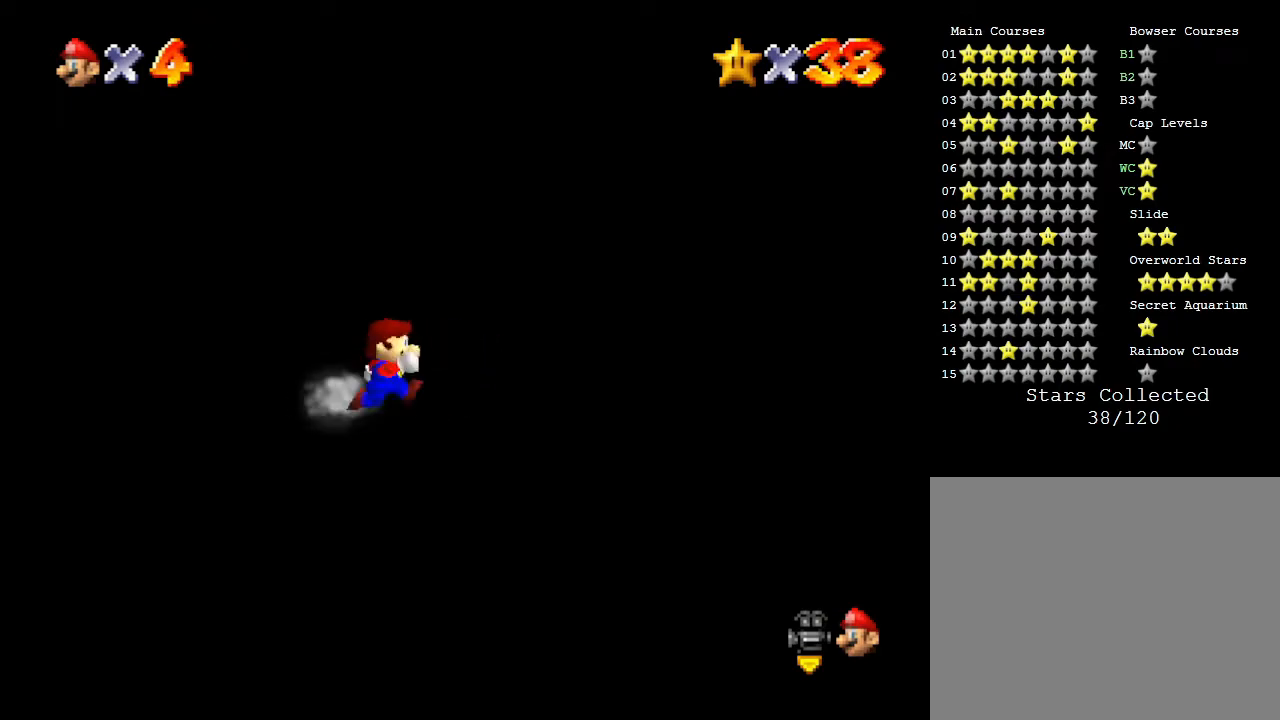
{"buttons": [], "left_stick": "right", "events": []}
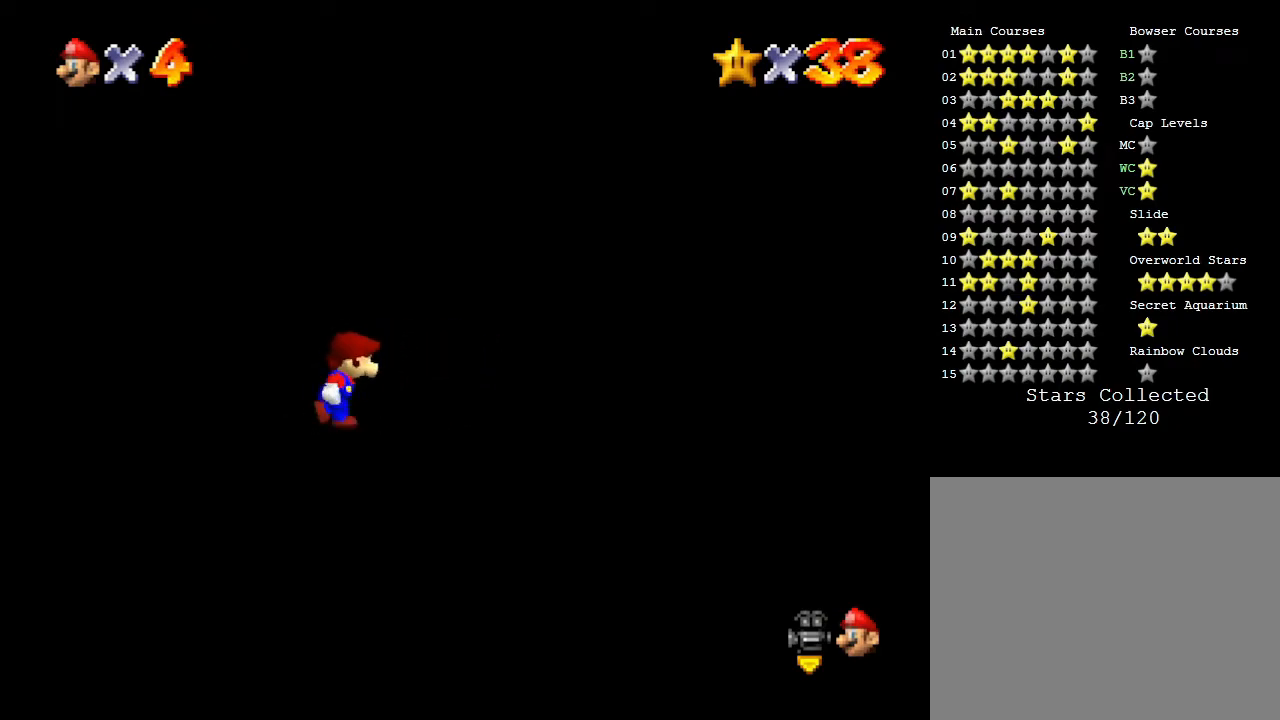
{"buttons": [], "left_stick": "right", "events": []}
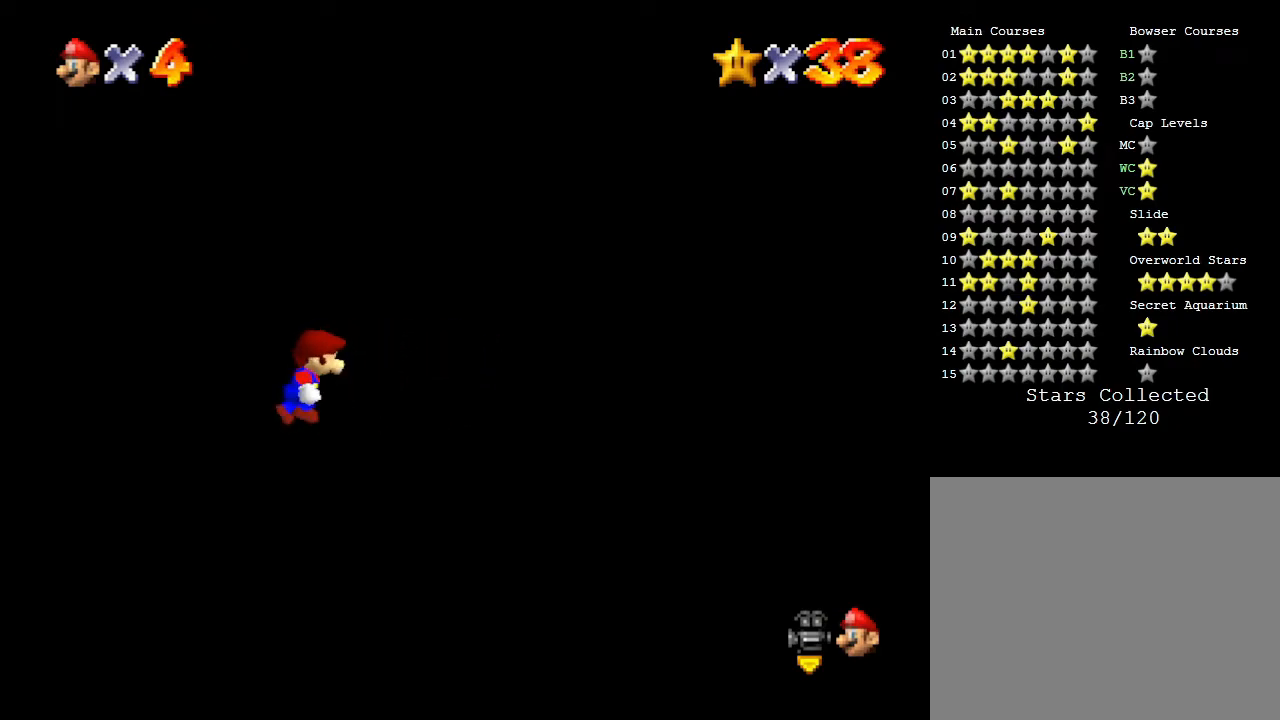
{"buttons": [], "left_stick": "right", "events": []}
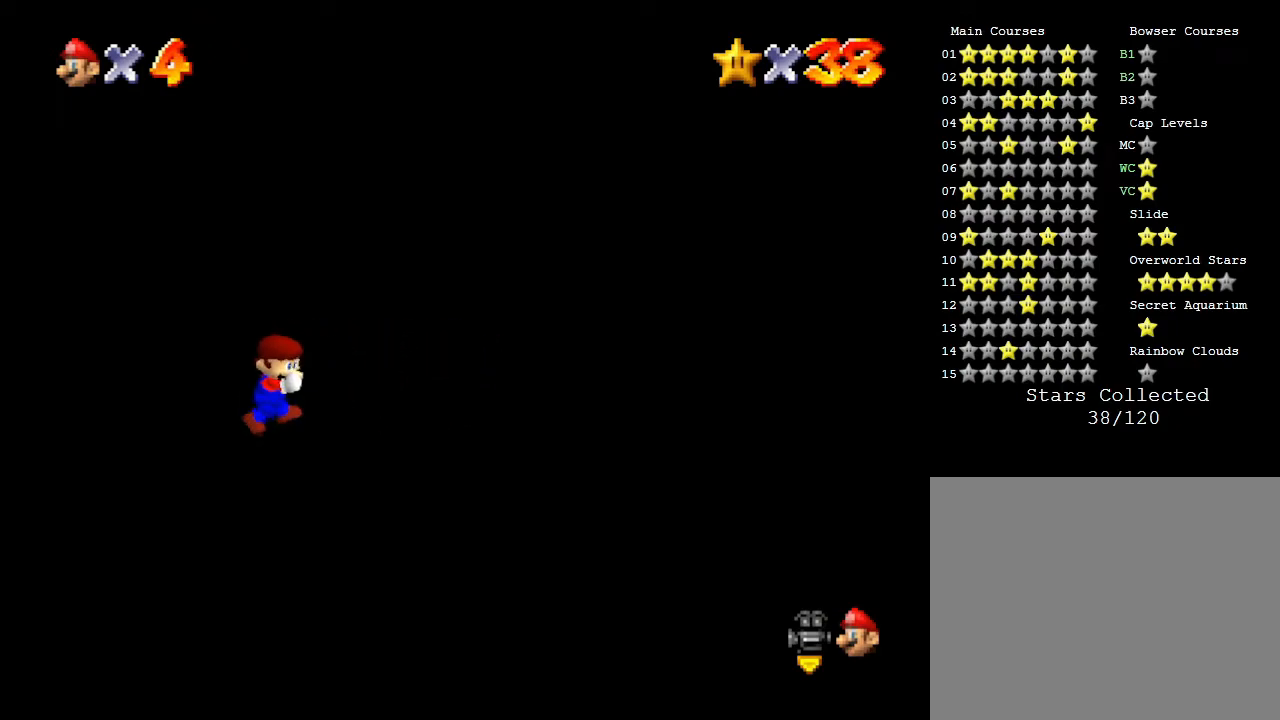
{"buttons": [], "left_stick": "left", "events": [[67, "left_stick", "left"]]}
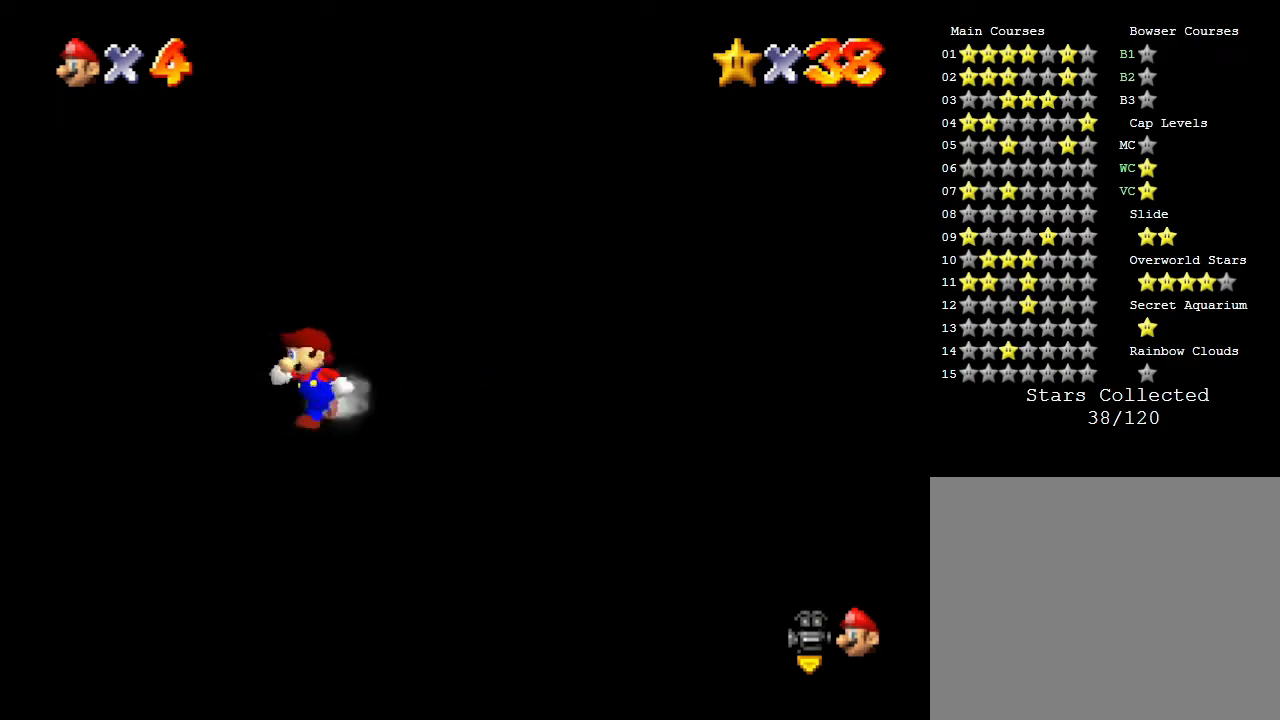
{"buttons": [], "left_stick": "left", "events": []}
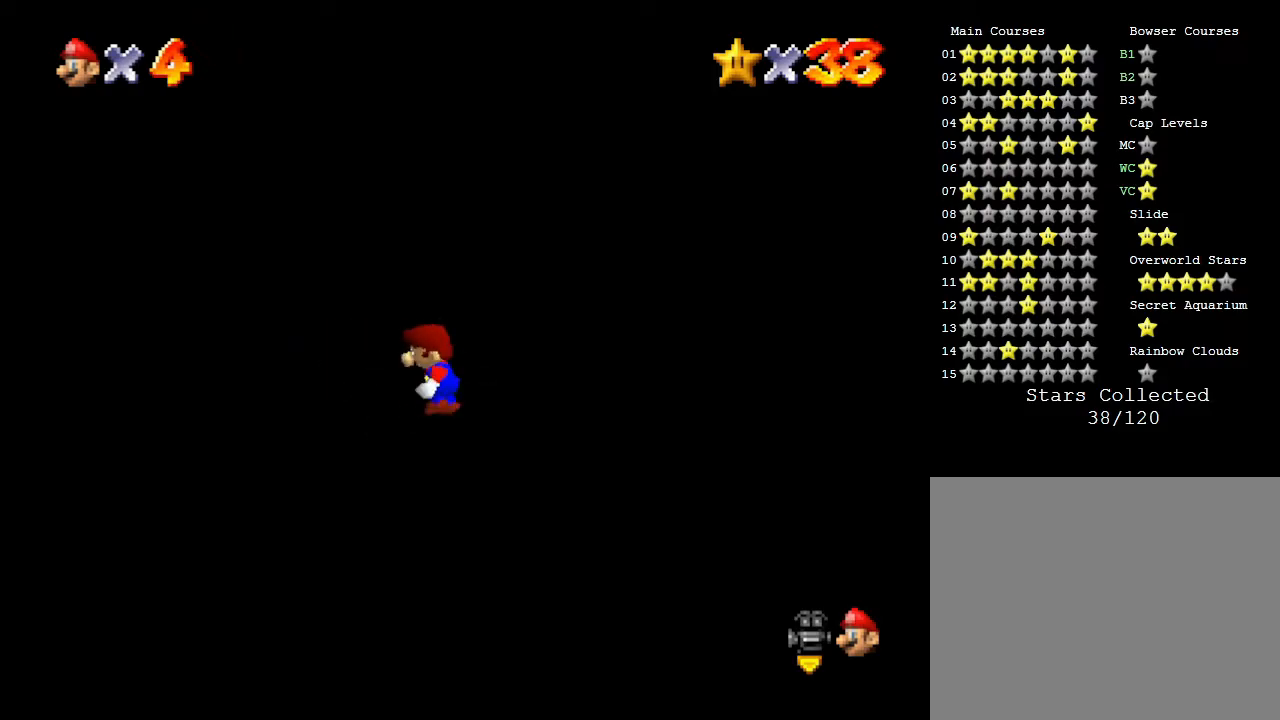
{"buttons": [], "left_stick": "left", "events": []}
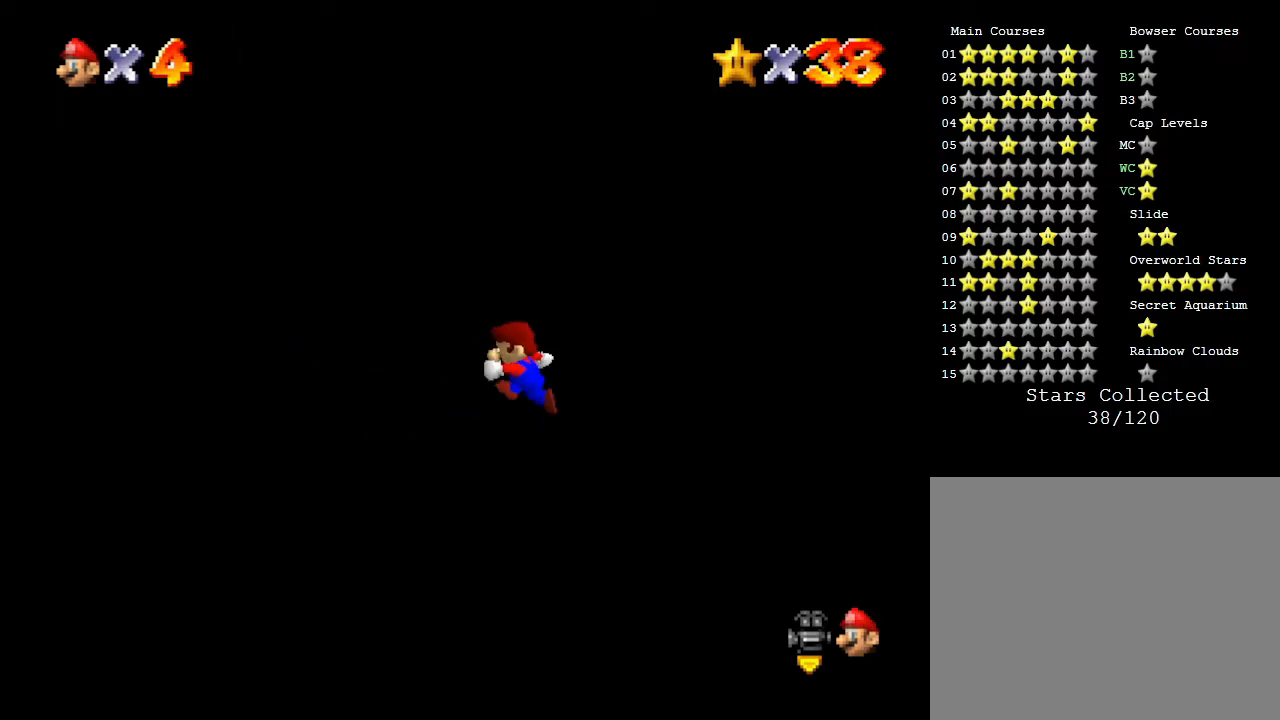
{"buttons": [], "left_stick": "left", "events": []}
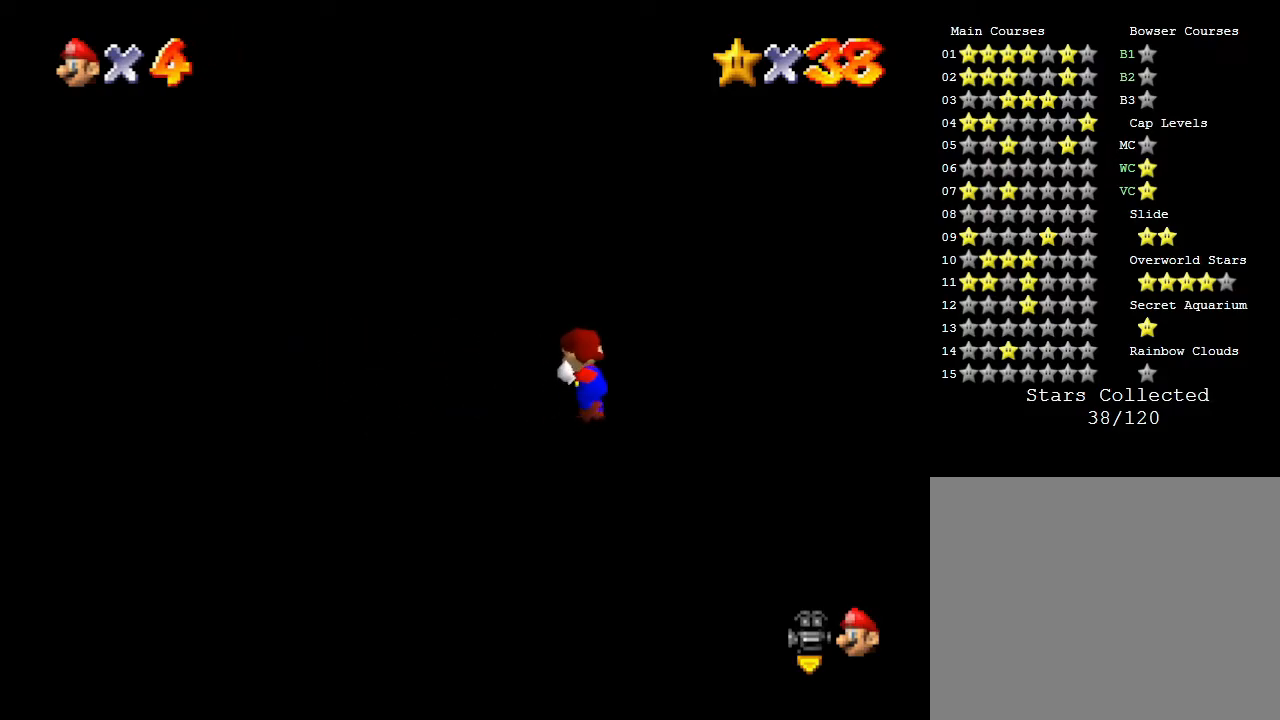
{"buttons": [], "left_stick": "down", "events": [[283, "left_stick", "down-left"], [500, "left_stick", "down"]]}